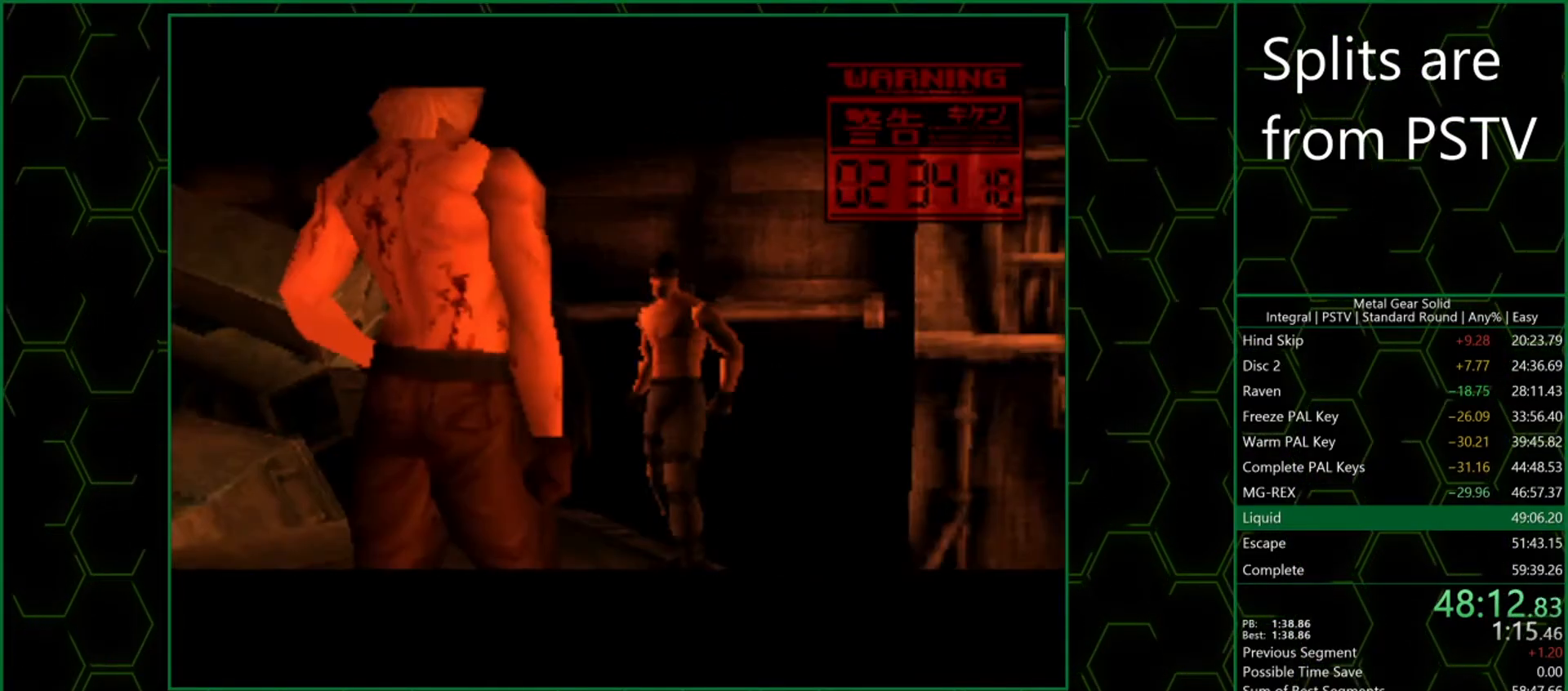
Gameplay with a controller (PlayStation layout); each line is a JSON object with the inputs held at the frame after it. "button_events" lists button changes between this image and that frame as [ms after this image, input, new state], when the widget could be followed in between (sticks are given only as held states). Not read: L3 R3 left_stick right_stick.
{"buttons": ["DPAD_LEFT"], "button_events": []}
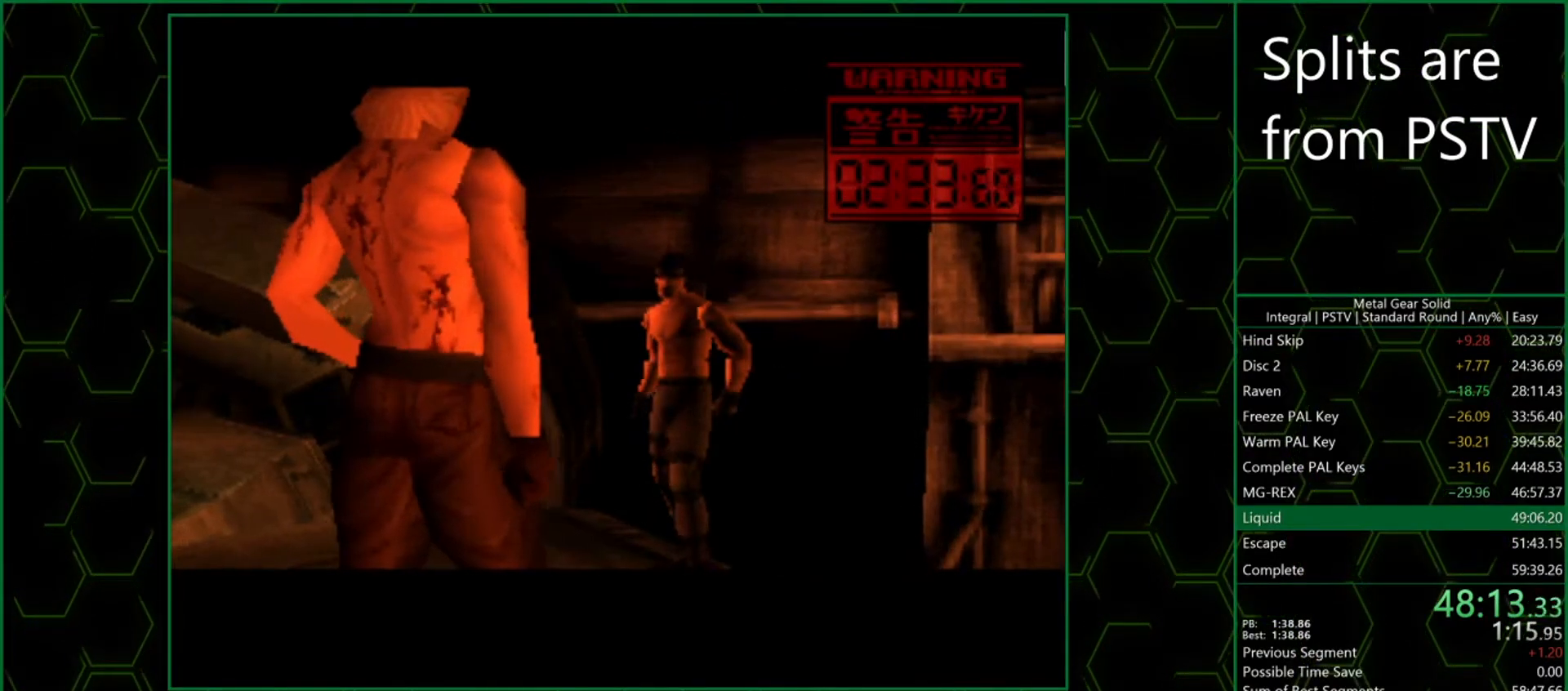
{"buttons": ["DPAD_LEFT"], "button_events": []}
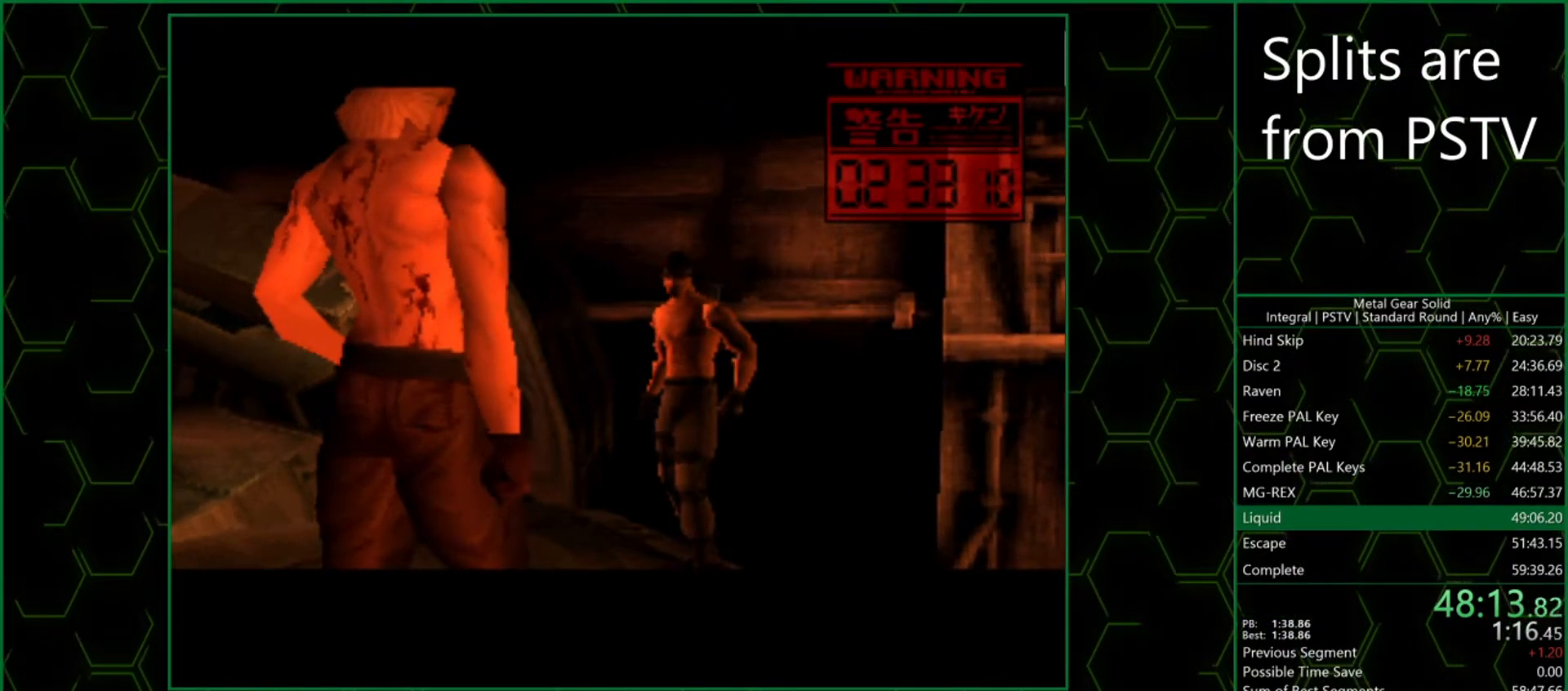
{"buttons": ["DPAD_LEFT"], "button_events": []}
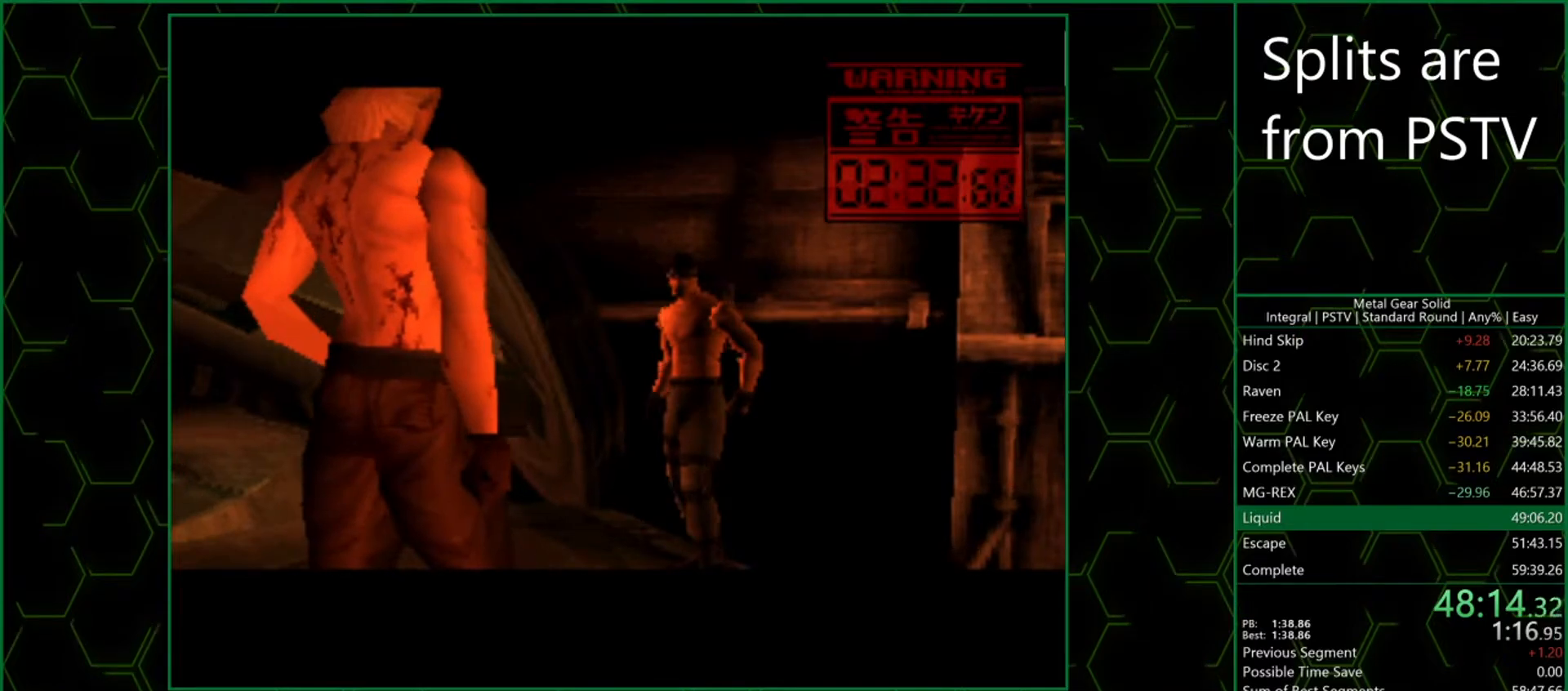
{"buttons": ["DPAD_LEFT"], "button_events": []}
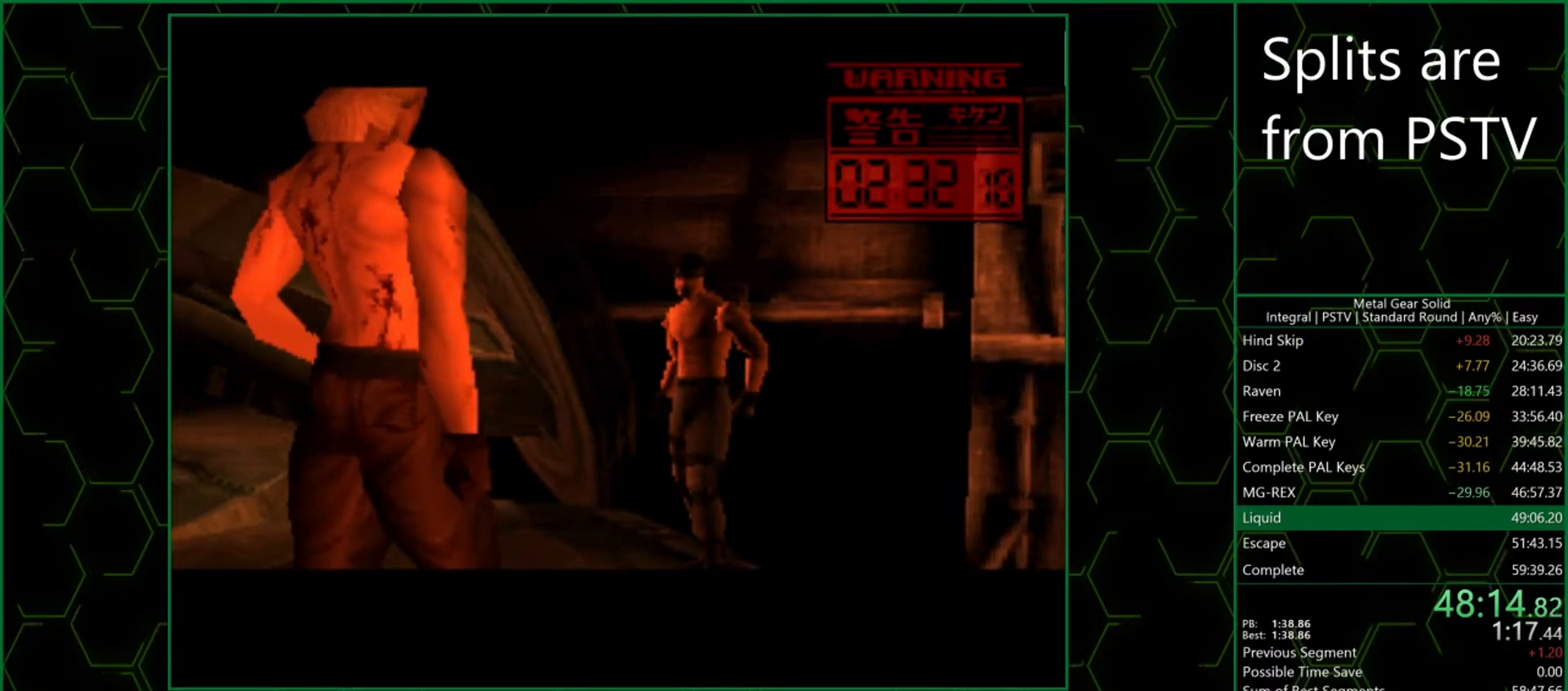
{"buttons": ["DPAD_LEFT"], "button_events": []}
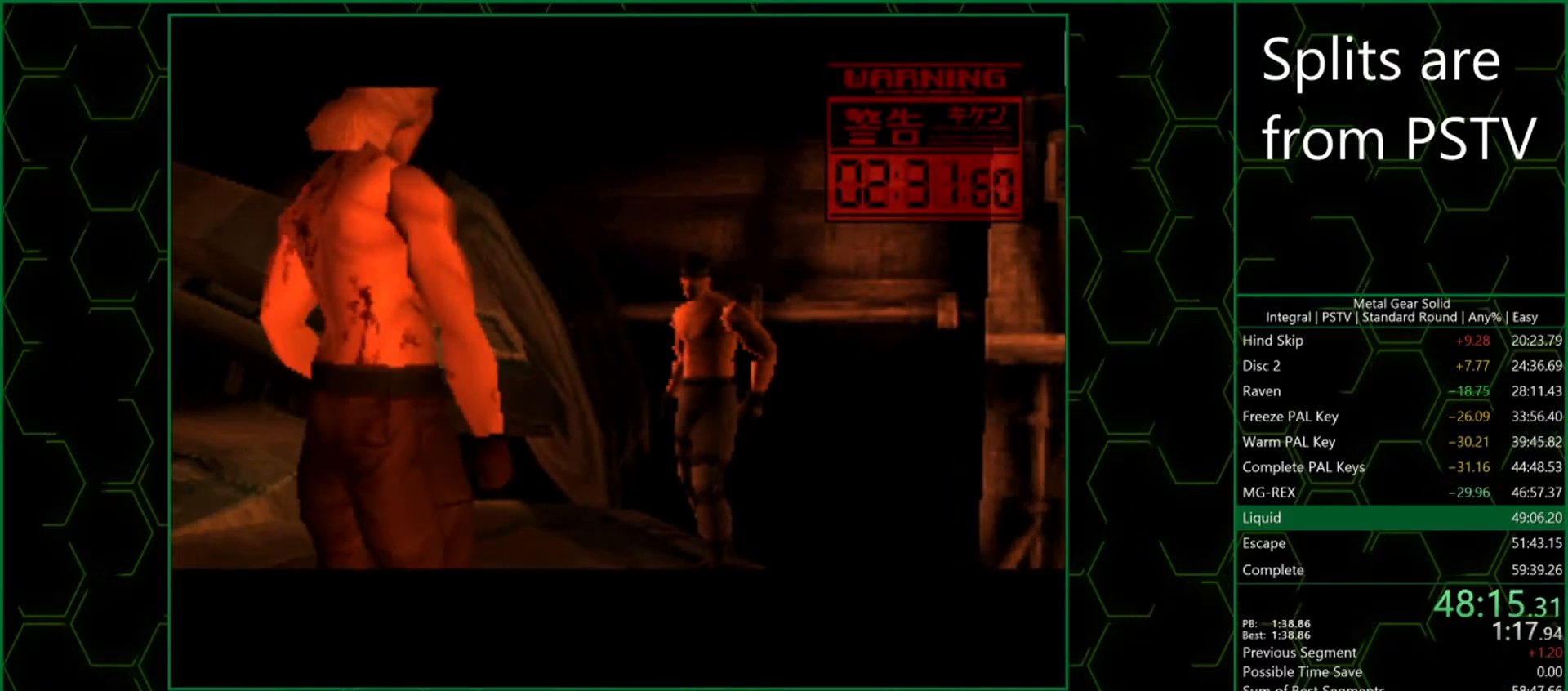
{"buttons": ["DPAD_LEFT"], "button_events": []}
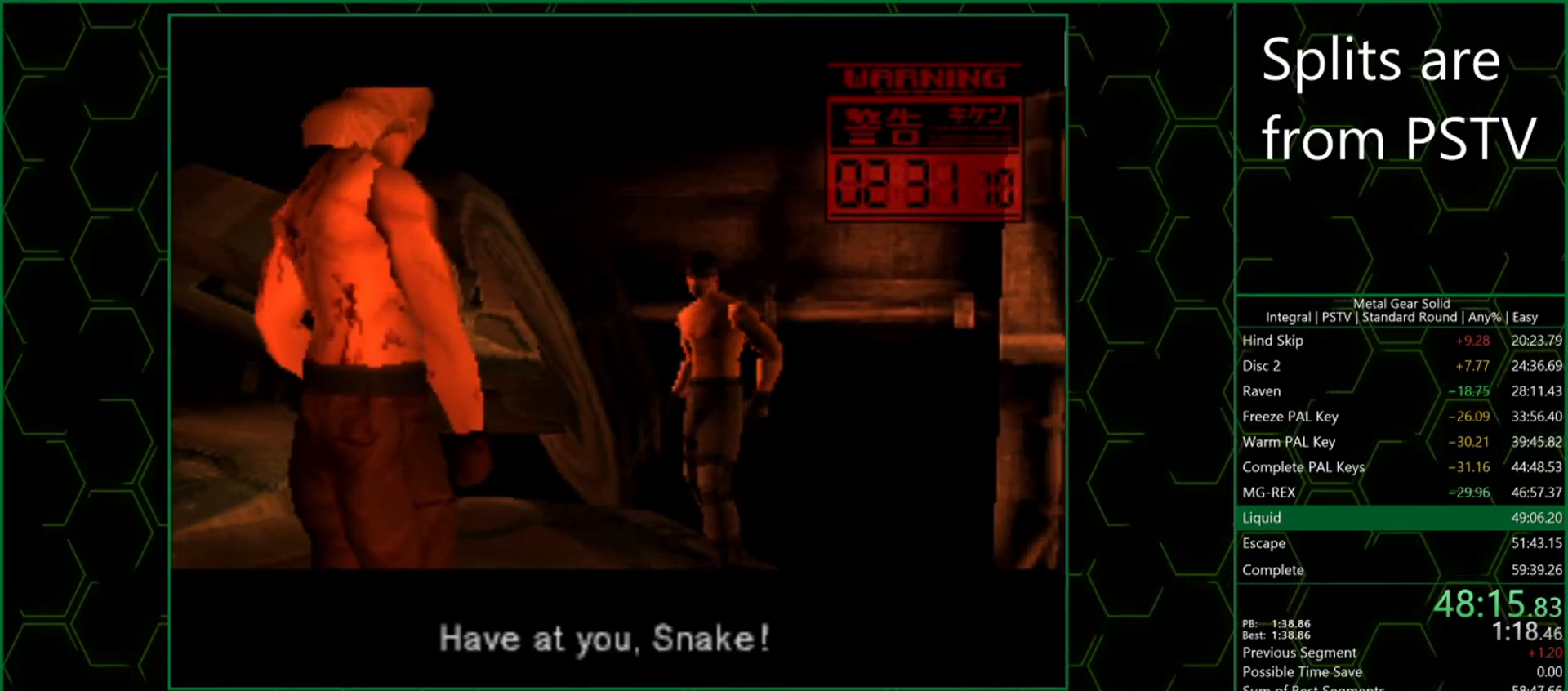
{"buttons": ["DPAD_LEFT"], "button_events": []}
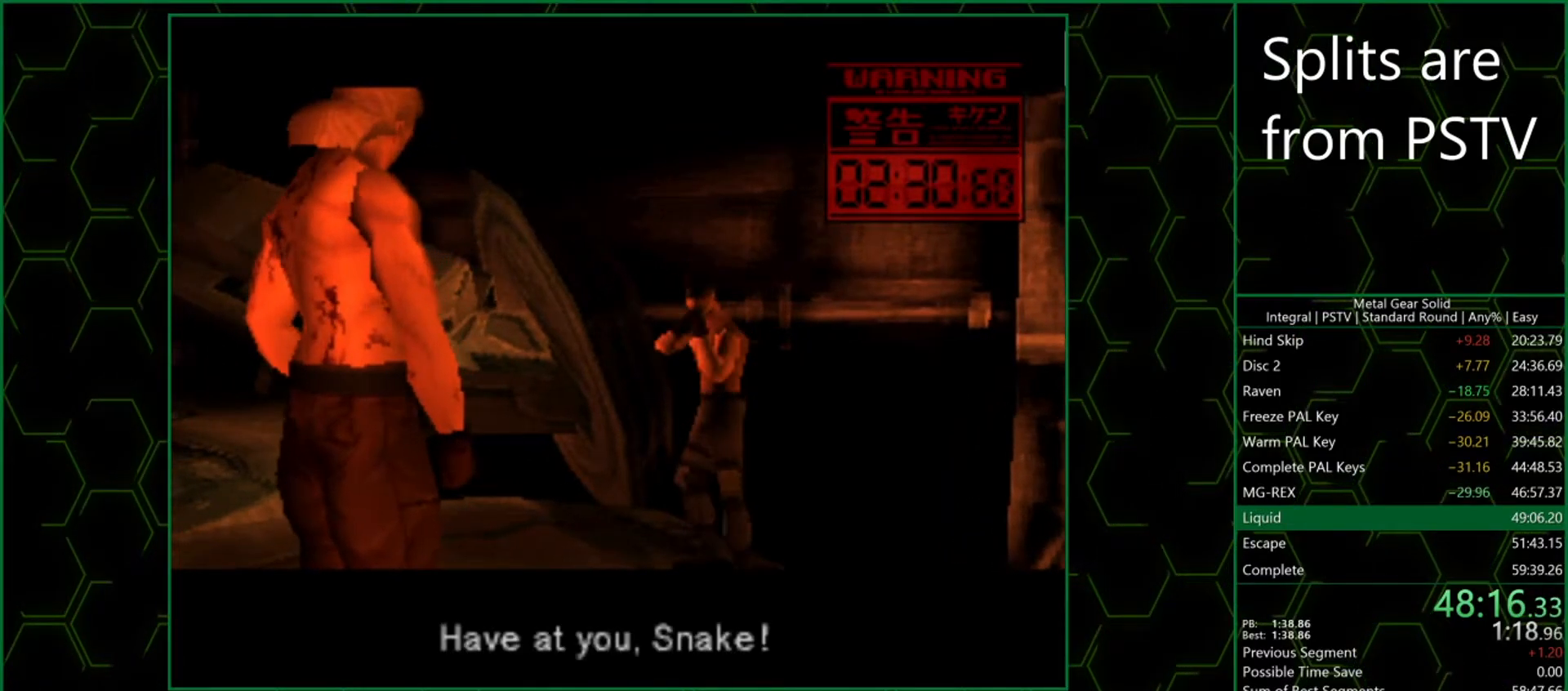
{"buttons": ["DPAD_LEFT"], "button_events": []}
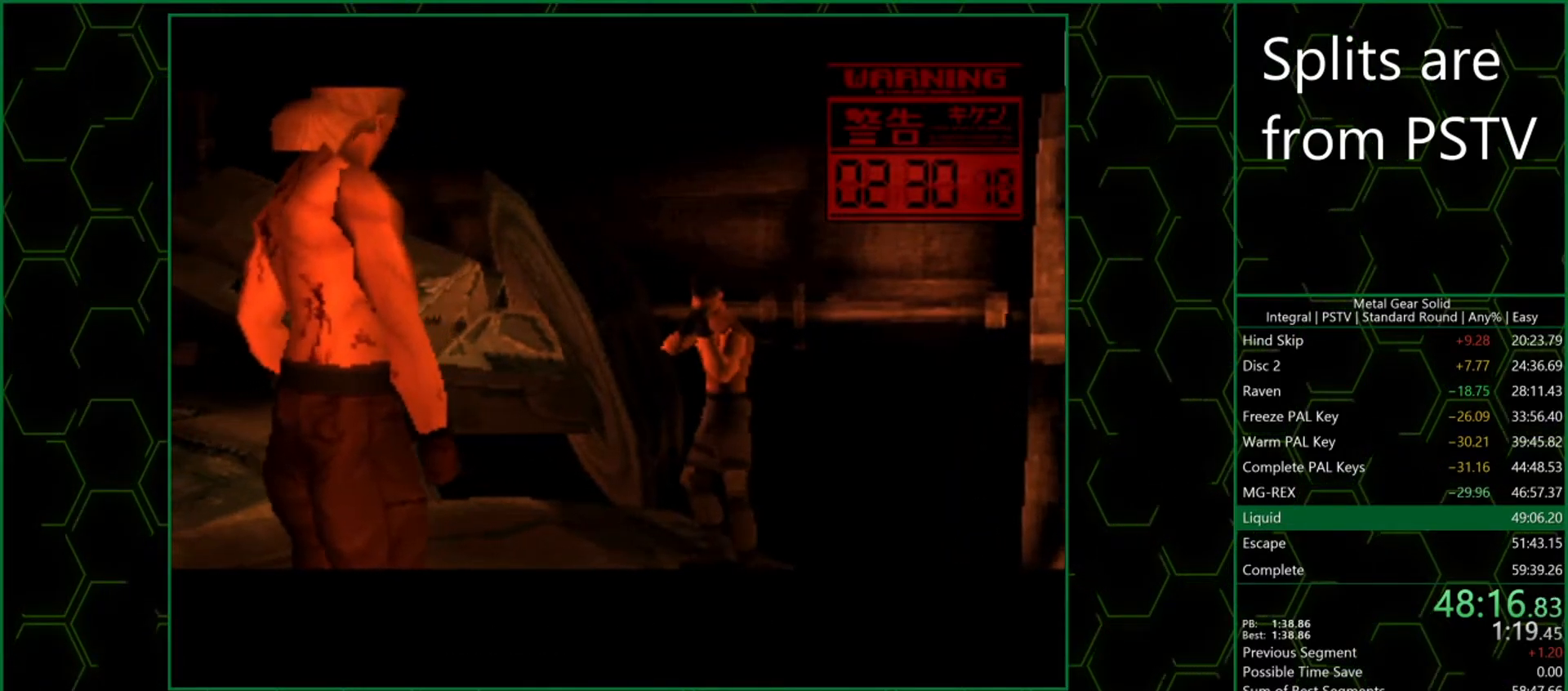
{"buttons": ["DPAD_LEFT"], "button_events": []}
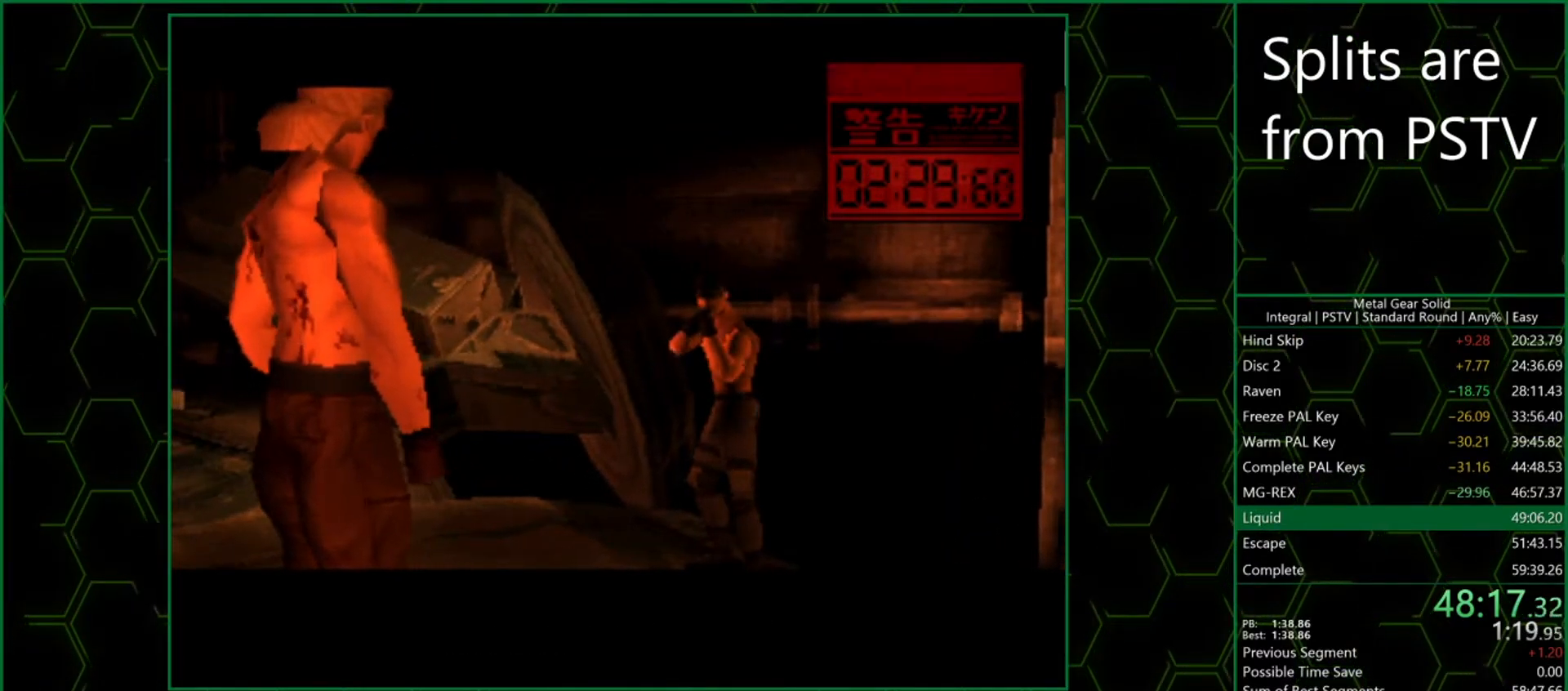
{"buttons": ["SQUARE", "DPAD_LEFT"], "button_events": [[500, "SQUARE", "down"]]}
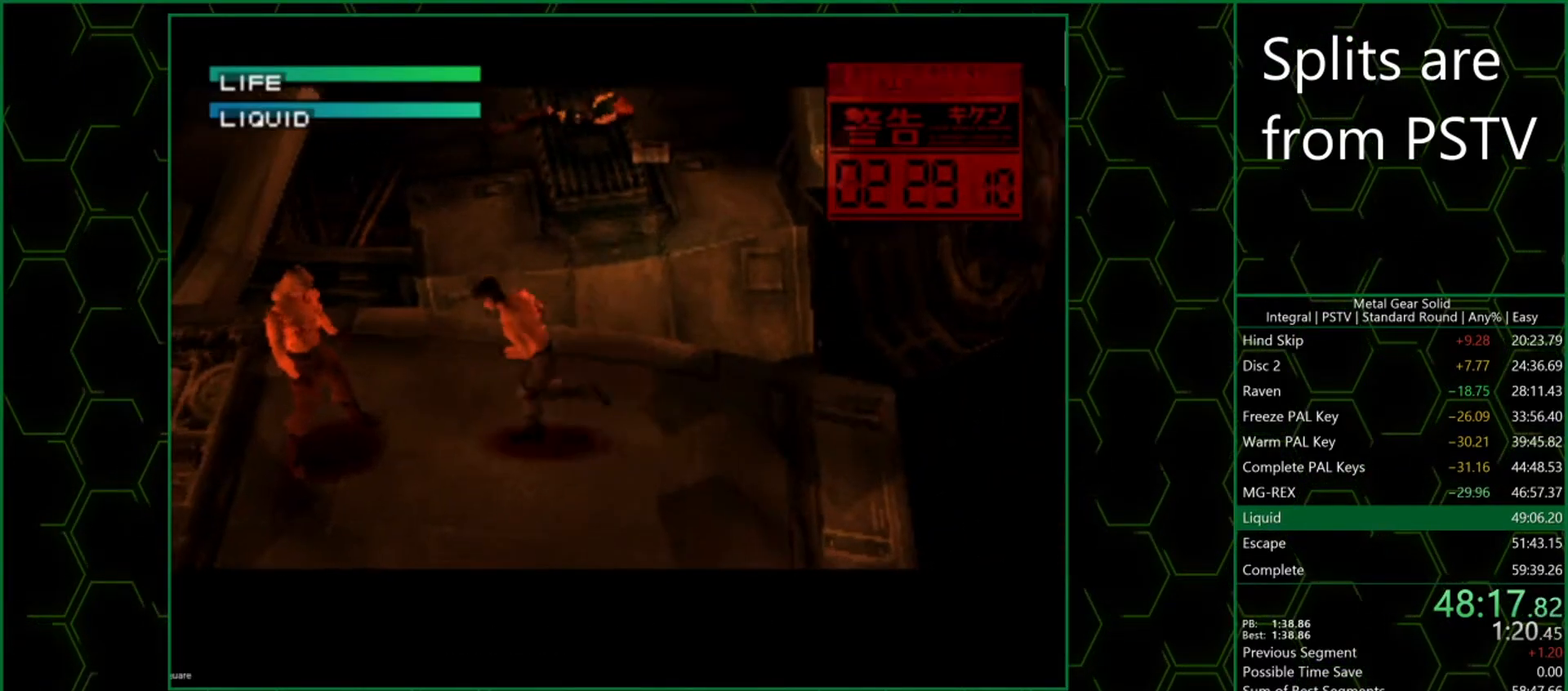
{"buttons": ["DPAD_RIGHT"], "button_events": [[117, "SQUARE", "up"], [217, "DPAD_LEFT", "up"], [350, "DPAD_RIGHT", "down"]]}
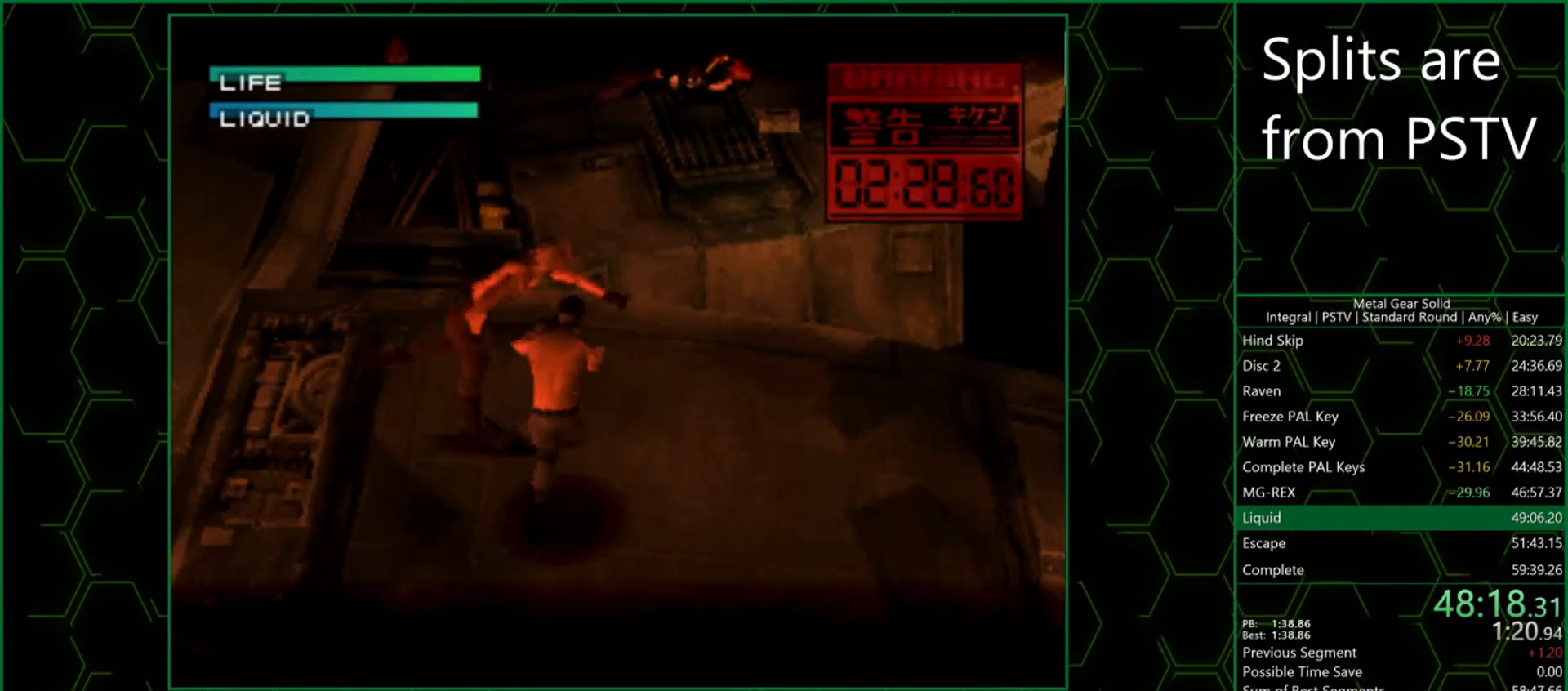
{"buttons": ["DPAD_RIGHT"], "button_events": []}
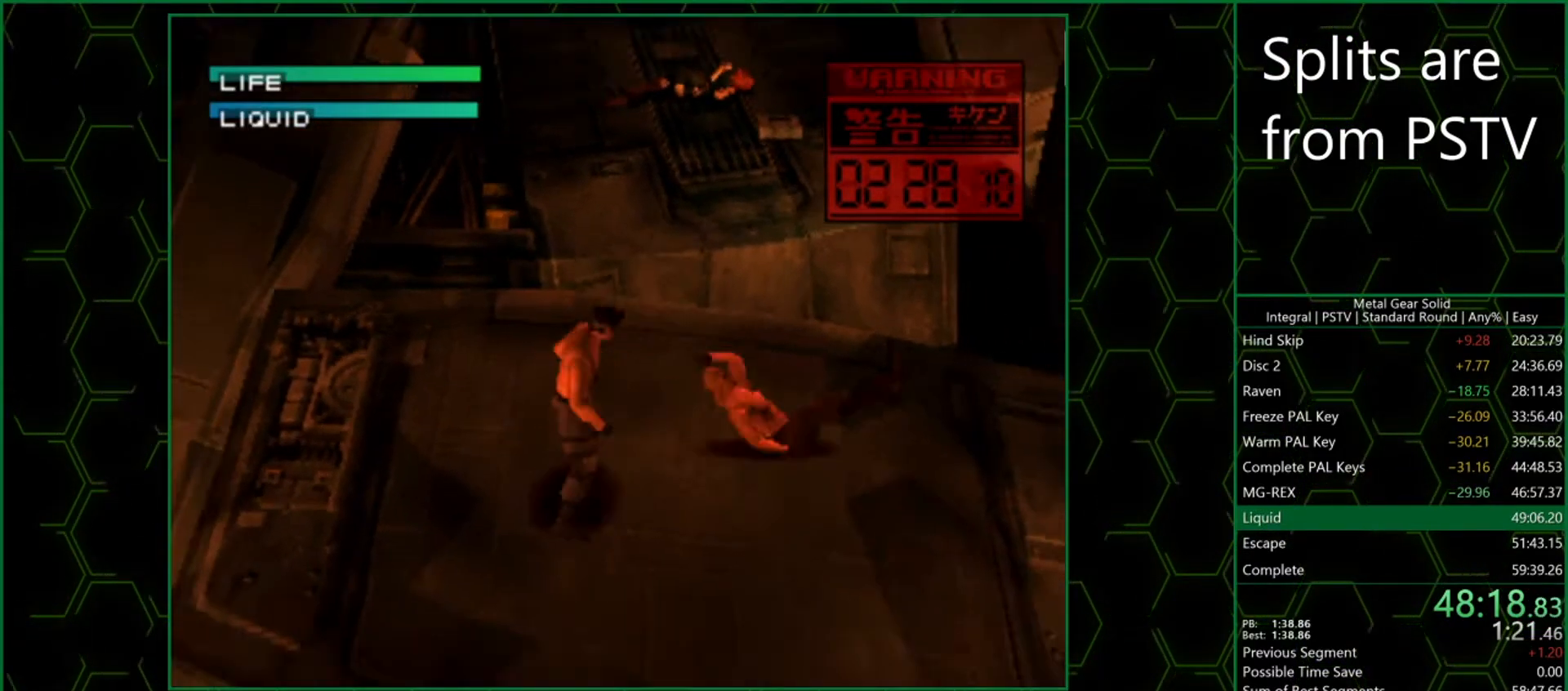
{"buttons": ["DPAD_DOWN", "DPAD_RIGHT"], "button_events": [[350, "DPAD_DOWN", "down"]]}
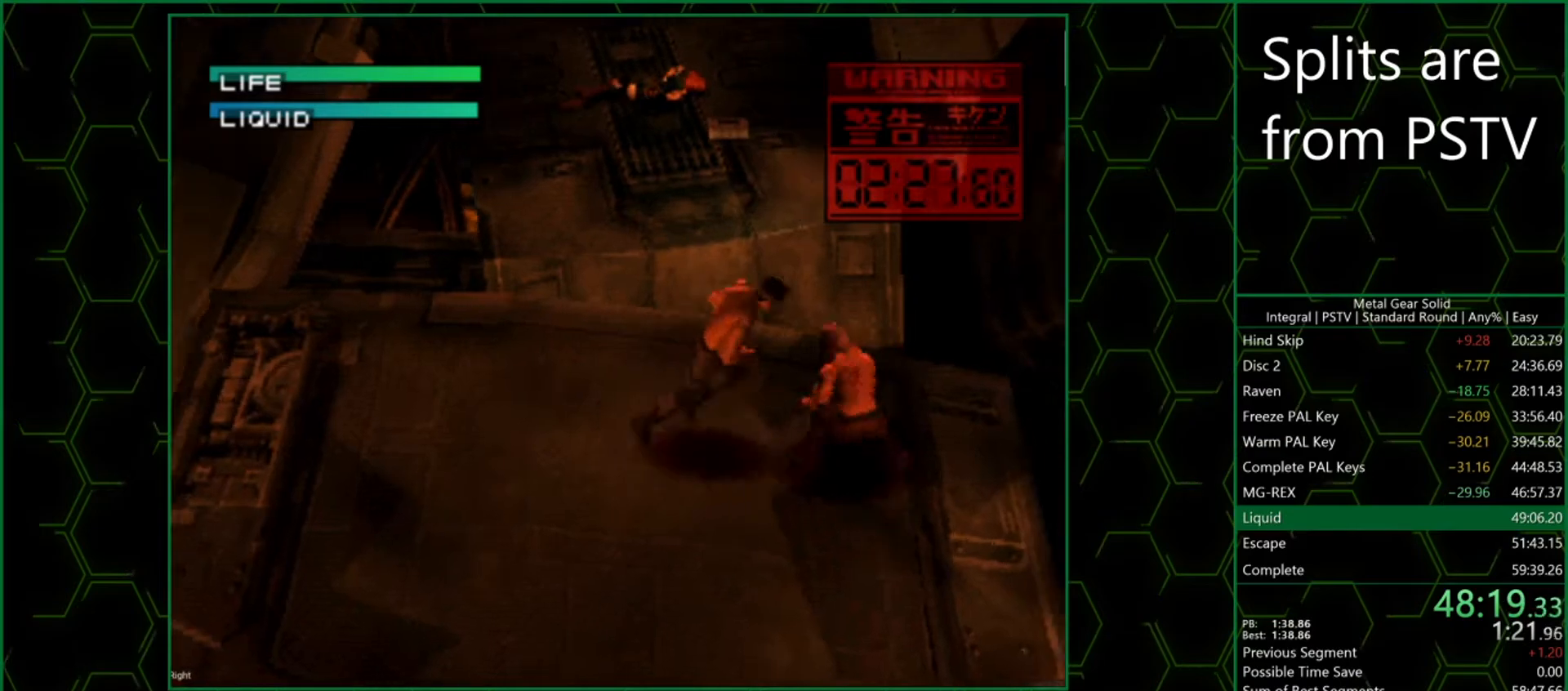
{"buttons": [], "button_events": [[217, "DPAD_DOWN", "up"], [267, "DPAD_RIGHT", "up"]]}
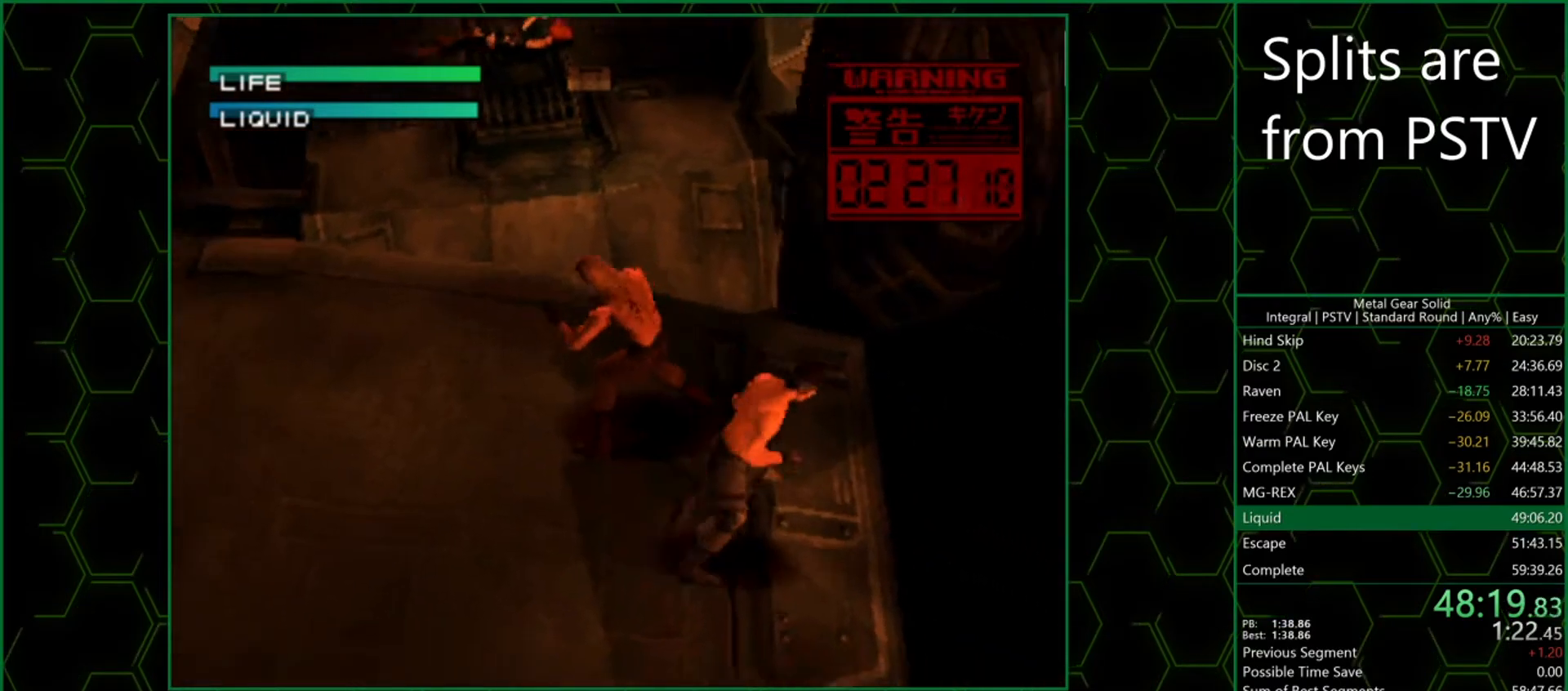
{"buttons": ["DPAD_LEFT"], "button_events": [[83, "DPAD_UP", "down"], [300, "DPAD_LEFT", "down"], [333, "DPAD_UP", "up"]]}
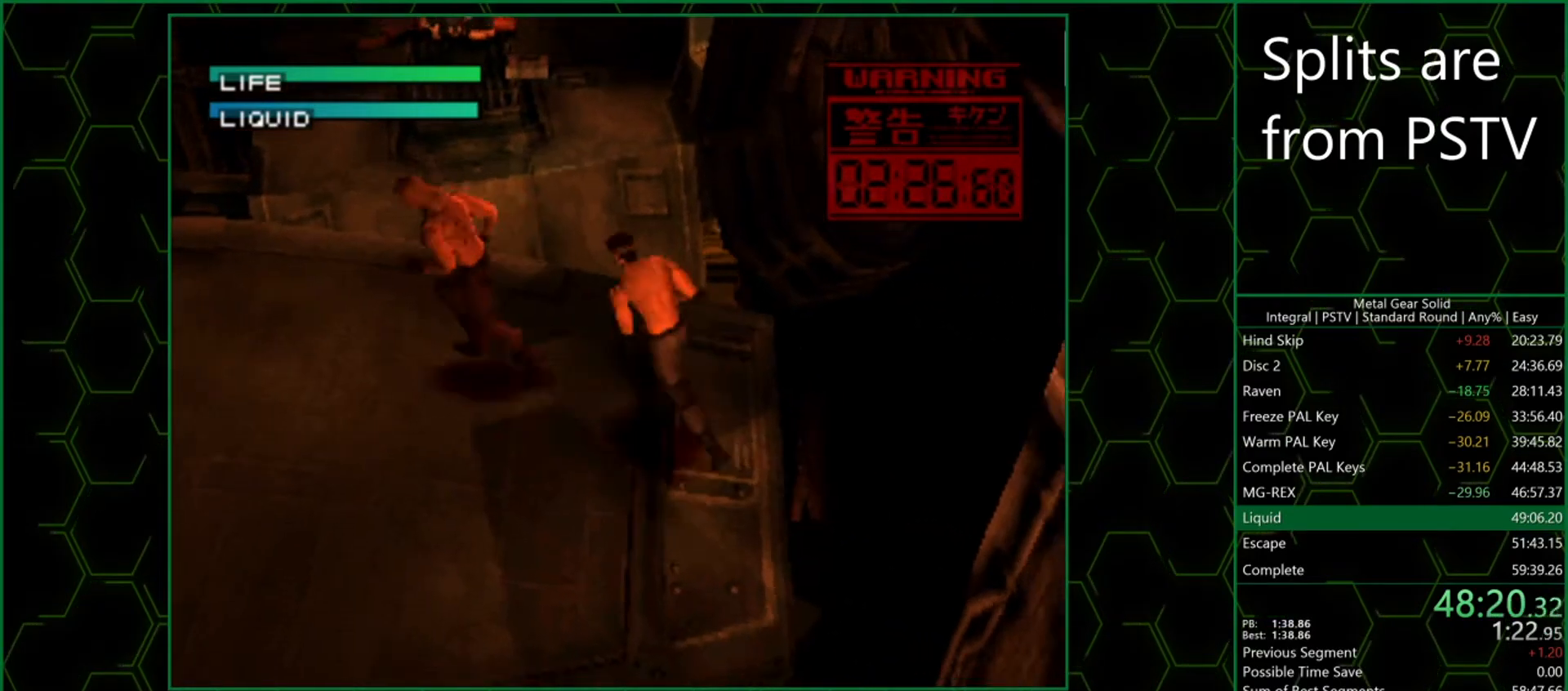
{"buttons": ["DPAD_LEFT"], "button_events": [[367, "SQUARE", "down"], [483, "SQUARE", "up"]]}
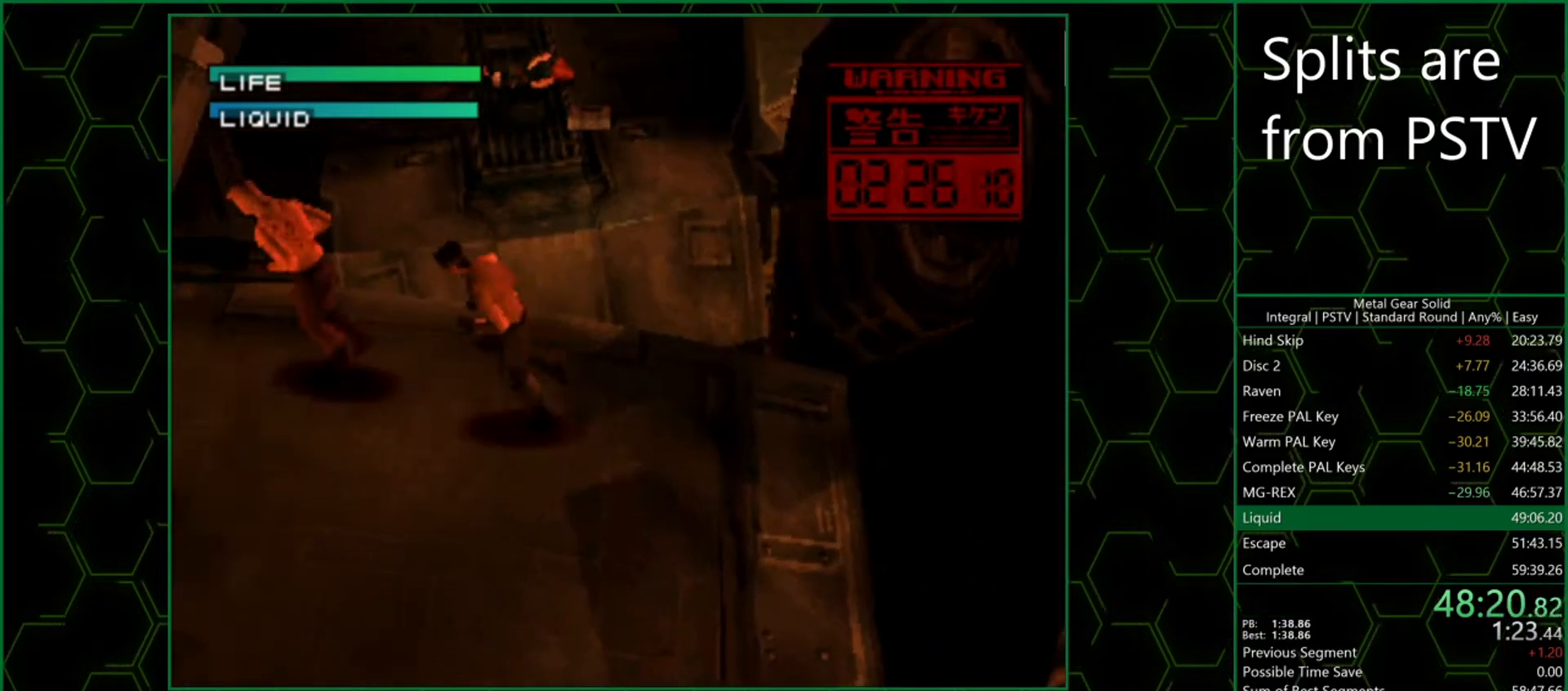
{"buttons": ["DPAD_LEFT"], "button_events": [[117, "SQUARE", "down"], [167, "SQUARE", "up"], [217, "SQUARE", "down"], [283, "SQUARE", "up"]]}
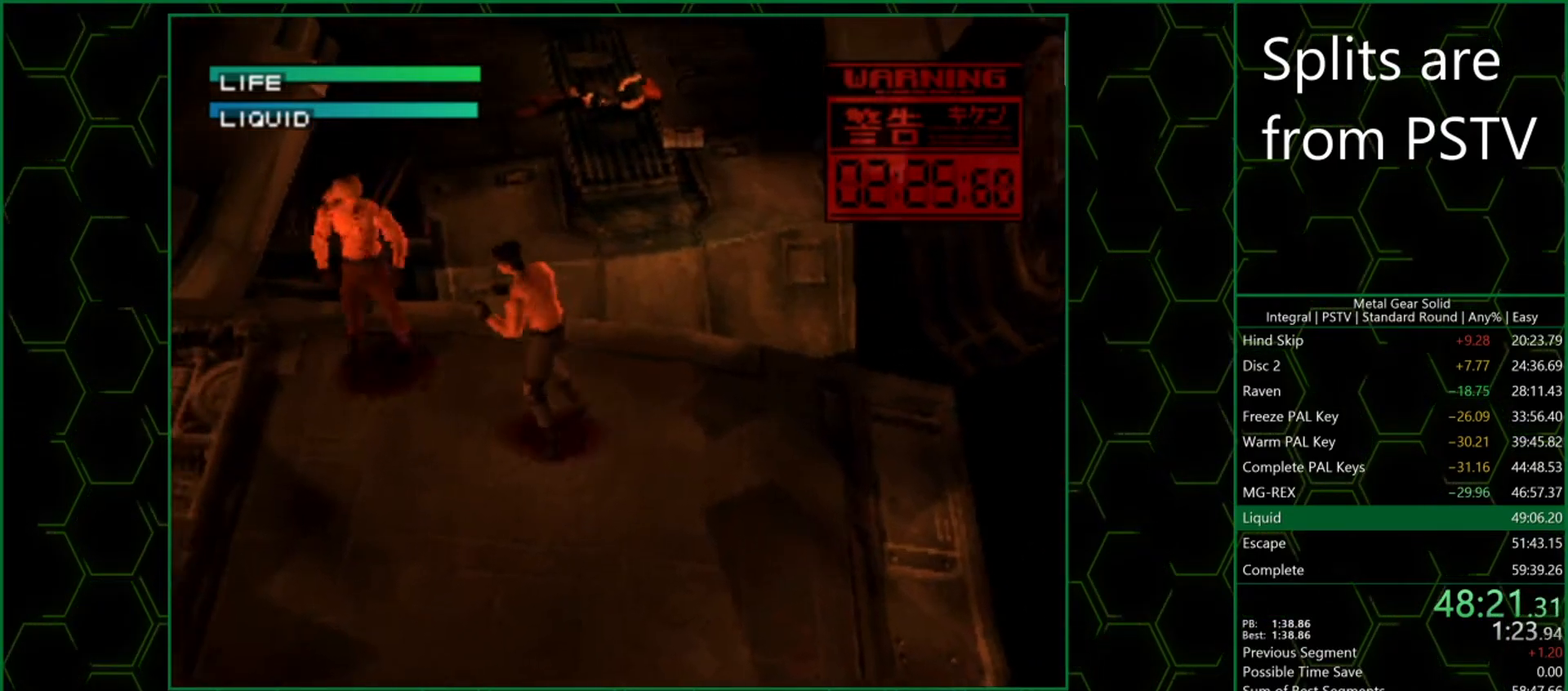
{"buttons": ["SQUARE", "DPAD_LEFT"], "button_events": [[17, "SQUARE", "down"], [67, "SQUARE", "up"], [217, "SQUARE", "down"], [267, "SQUARE", "up"], [317, "SQUARE", "down"], [367, "SQUARE", "up"], [417, "SQUARE", "down"]]}
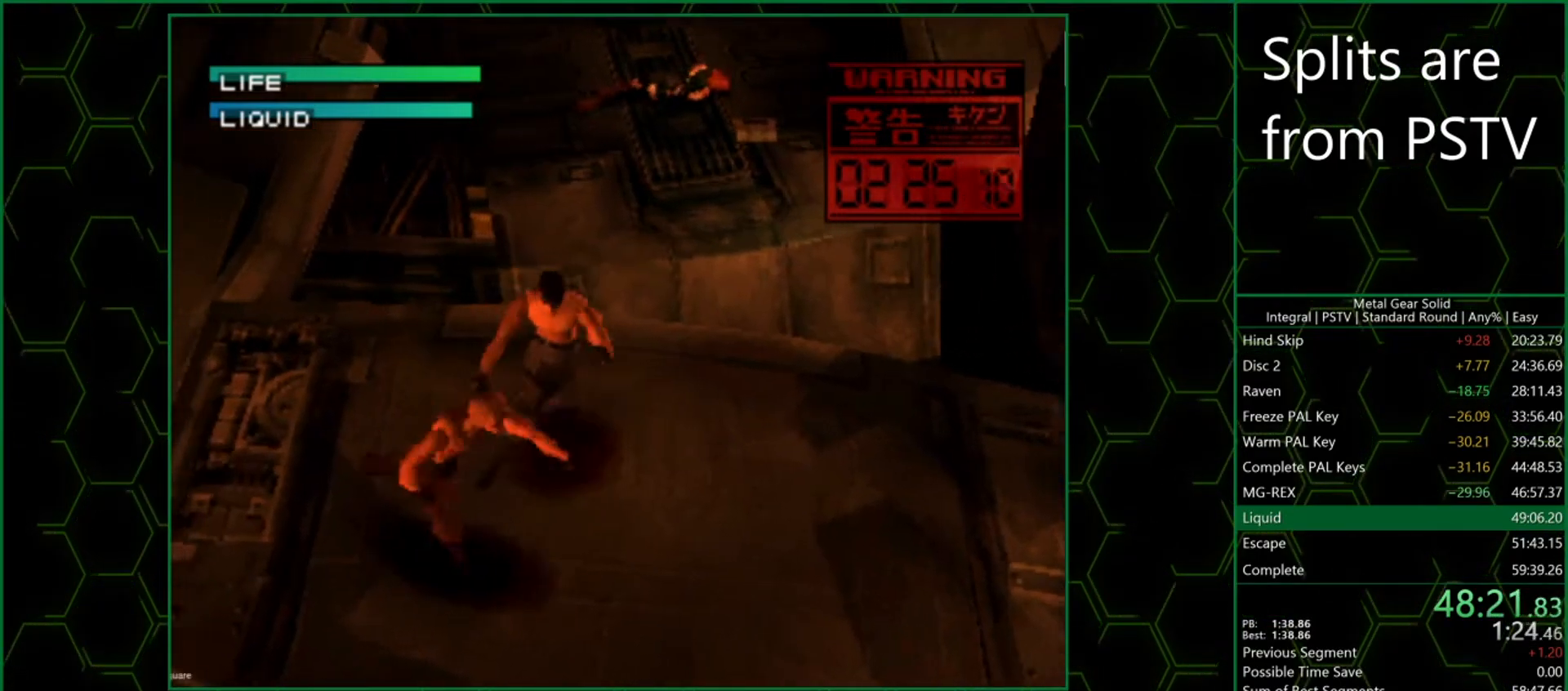
{"buttons": ["DPAD_DOWN"], "button_events": [[17, "SQUARE", "up"], [117, "DPAD_DOWN", "down"], [167, "DPAD_LEFT", "up"]]}
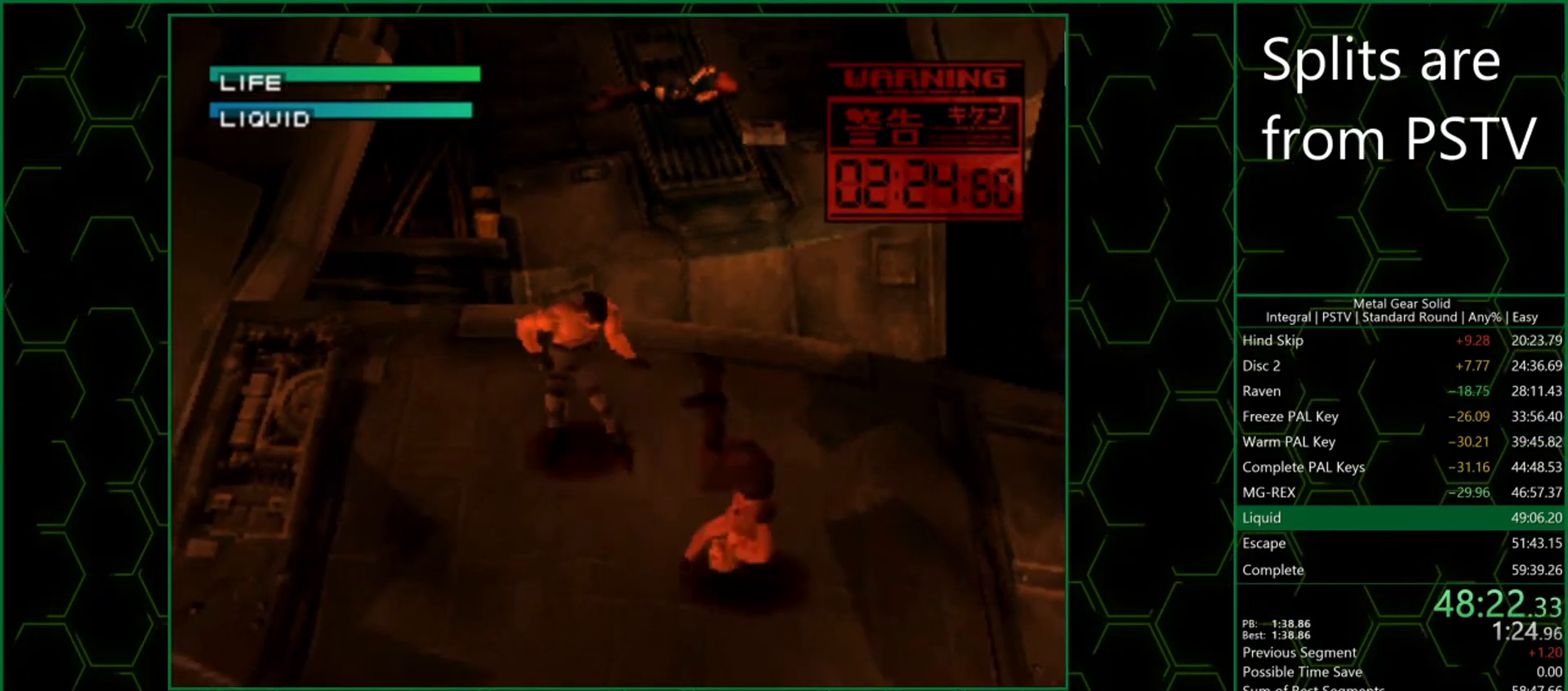
{"buttons": [], "button_events": [[117, "DPAD_RIGHT", "down"], [200, "DPAD_DOWN", "up"], [400, "DPAD_RIGHT", "up"]]}
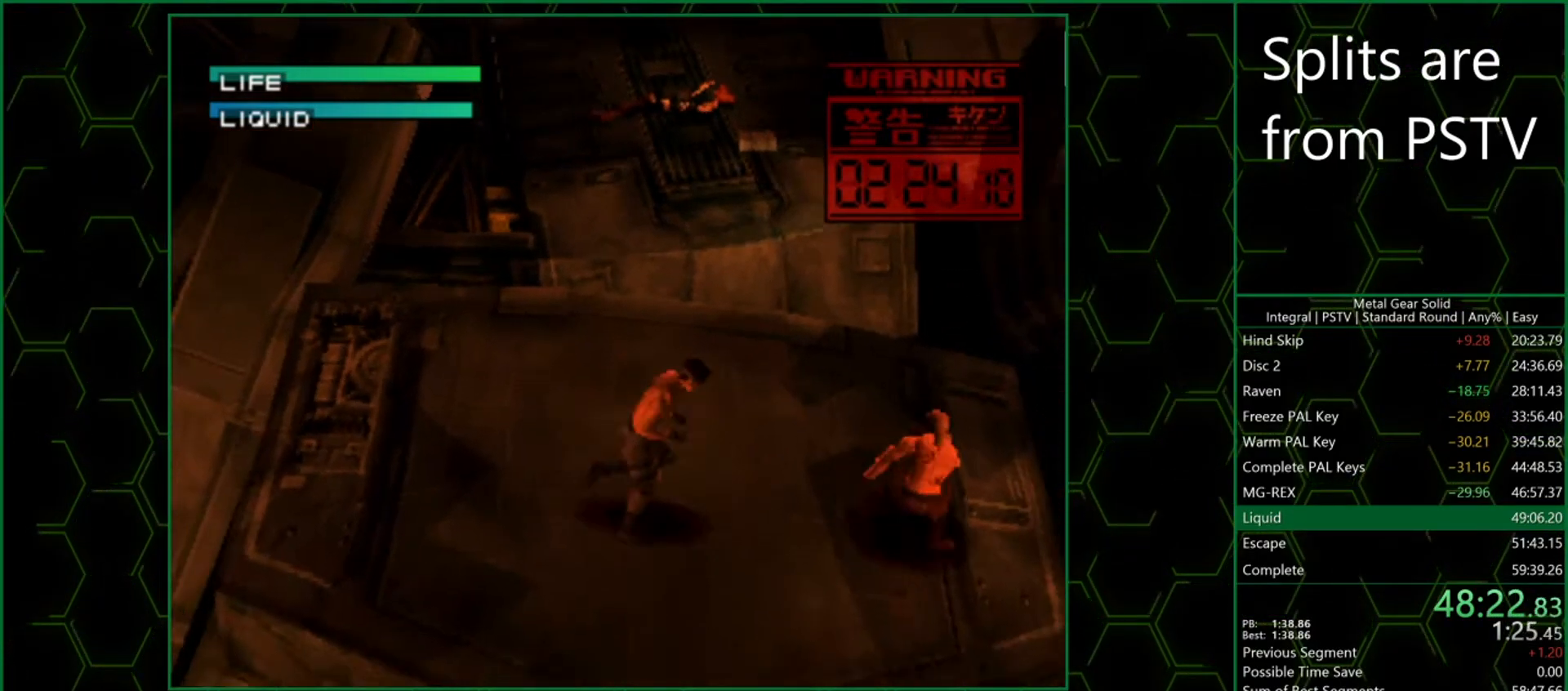
{"buttons": [], "button_events": [[317, "DPAD_RIGHT", "down"], [483, "DPAD_RIGHT", "up"]]}
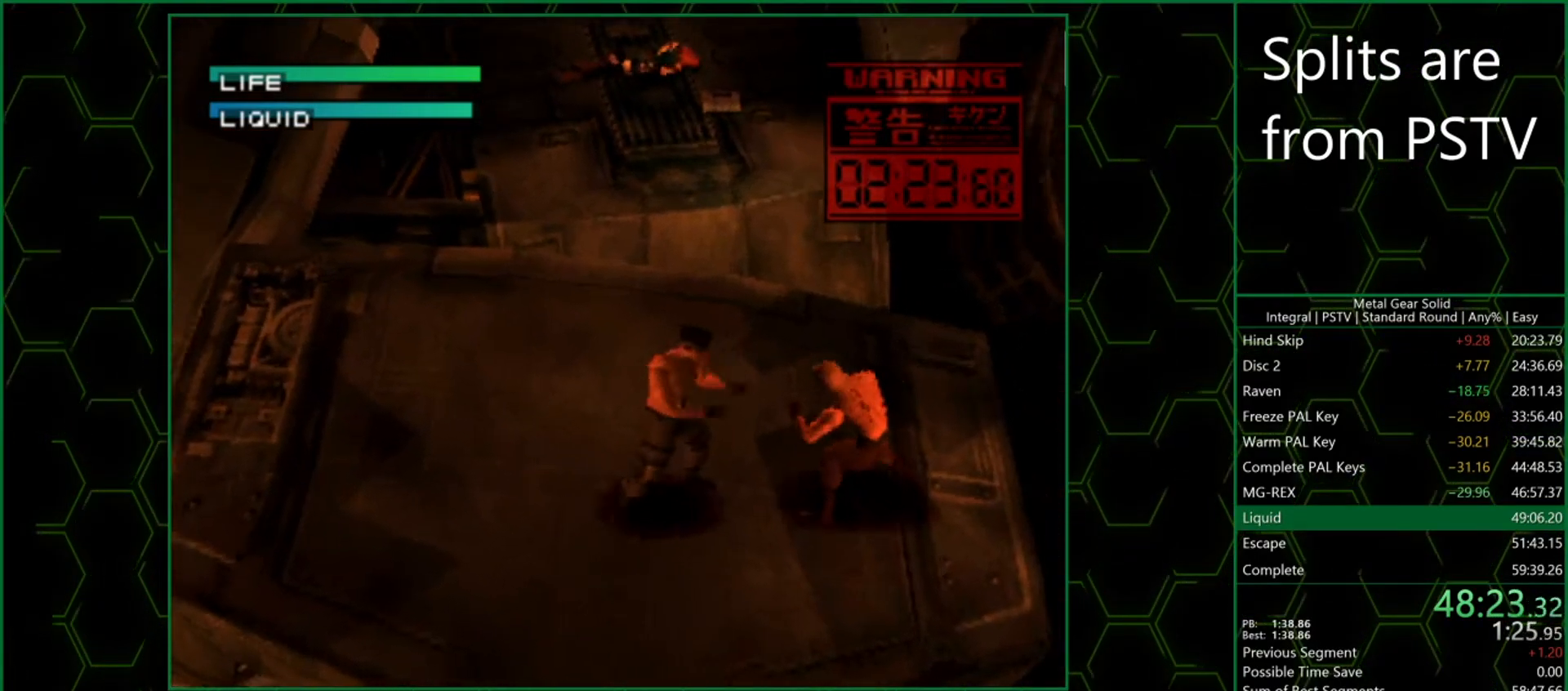
{"buttons": [], "button_events": [[100, "CIRCLE", "down"], [167, "CIRCLE", "up"], [233, "CIRCLE", "down"], [300, "CIRCLE", "up"]]}
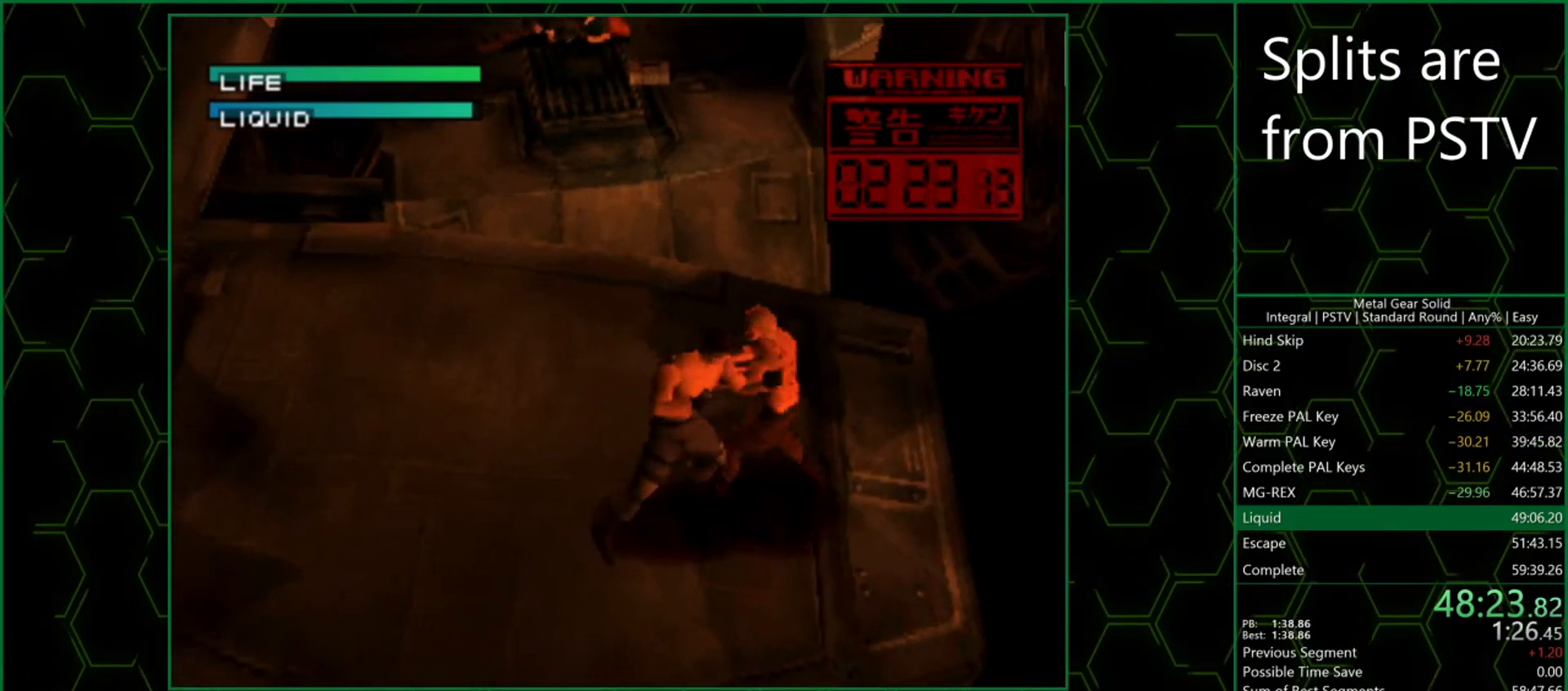
{"buttons": ["DPAD_LEFT"], "button_events": [[117, "CIRCLE", "down"], [200, "CIRCLE", "up"], [283, "CIRCLE", "down"], [333, "CIRCLE", "up"], [417, "DPAD_LEFT", "down"]]}
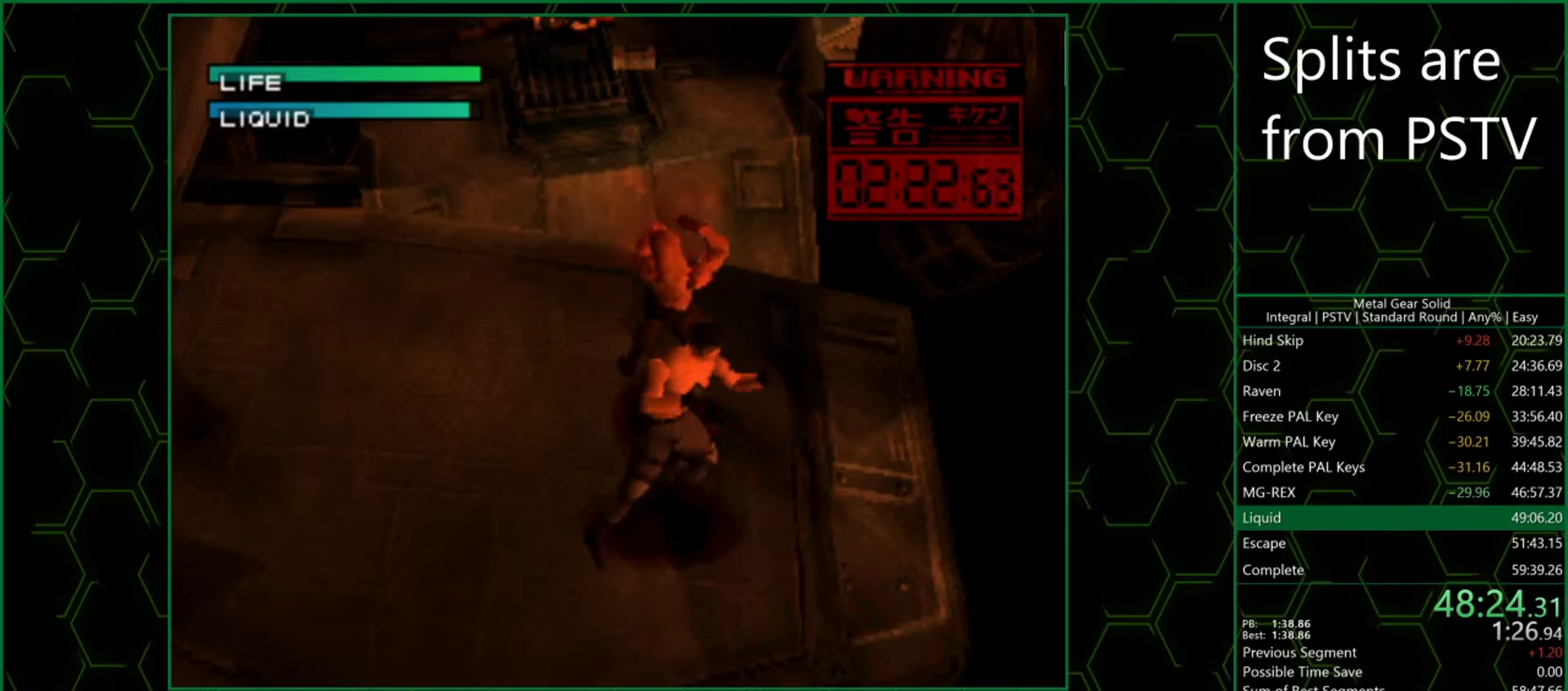
{"buttons": ["DPAD_UP", "DPAD_LEFT"], "button_events": [[433, "DPAD_UP", "down"]]}
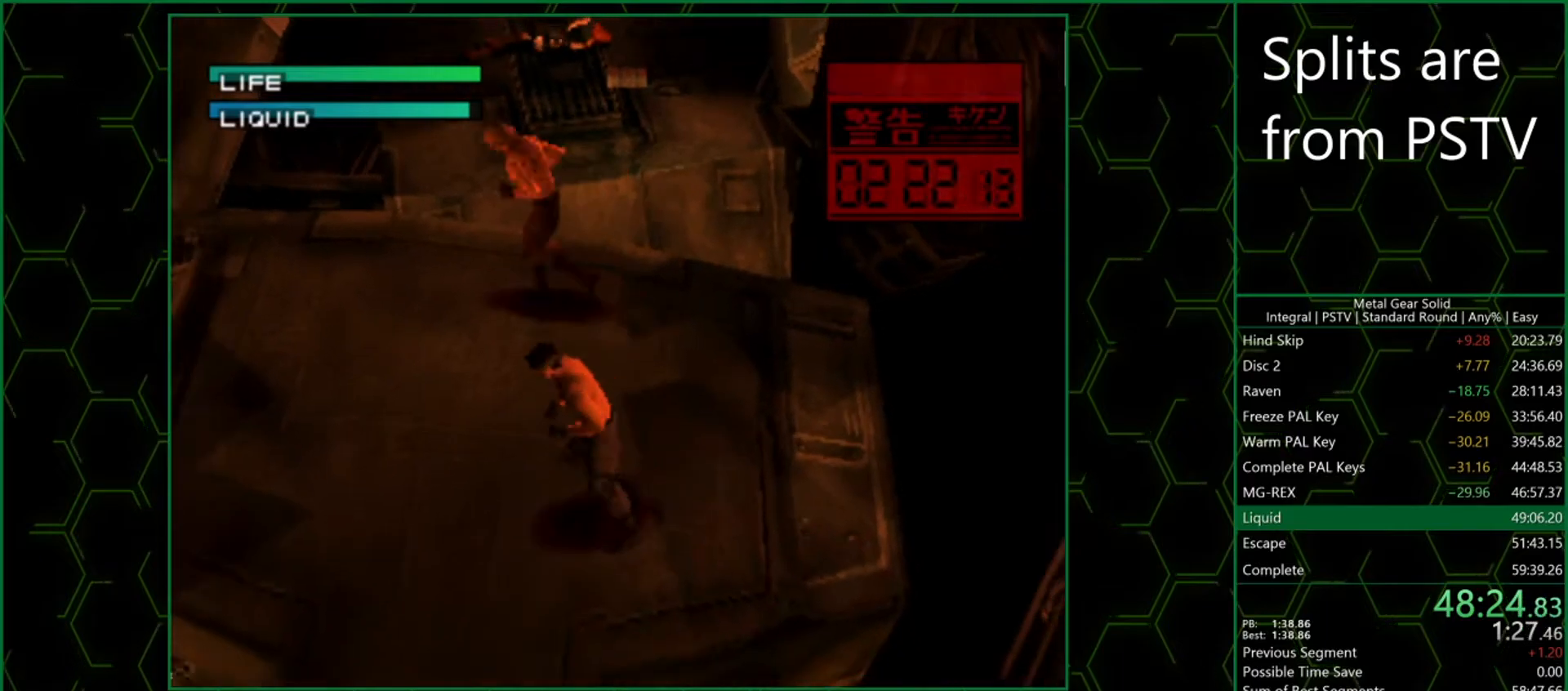
{"buttons": ["DPAD_LEFT"], "button_events": [[150, "DPAD_LEFT", "up"], [233, "DPAD_RIGHT", "down"], [383, "DPAD_RIGHT", "up"], [433, "DPAD_LEFT", "down"], [500, "DPAD_UP", "up"]]}
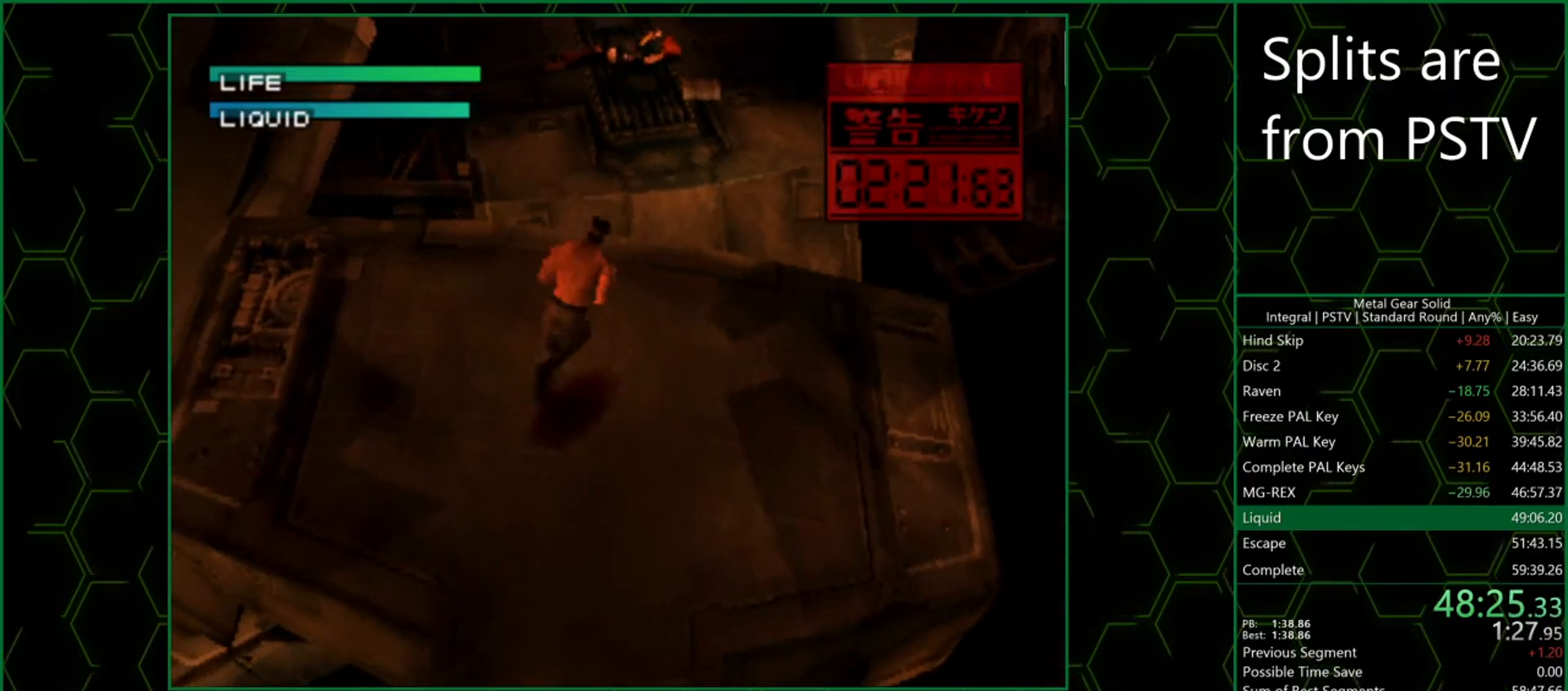
{"buttons": [], "button_events": [[333, "DPAD_LEFT", "up"], [367, "CIRCLE", "down"], [450, "CIRCLE", "up"]]}
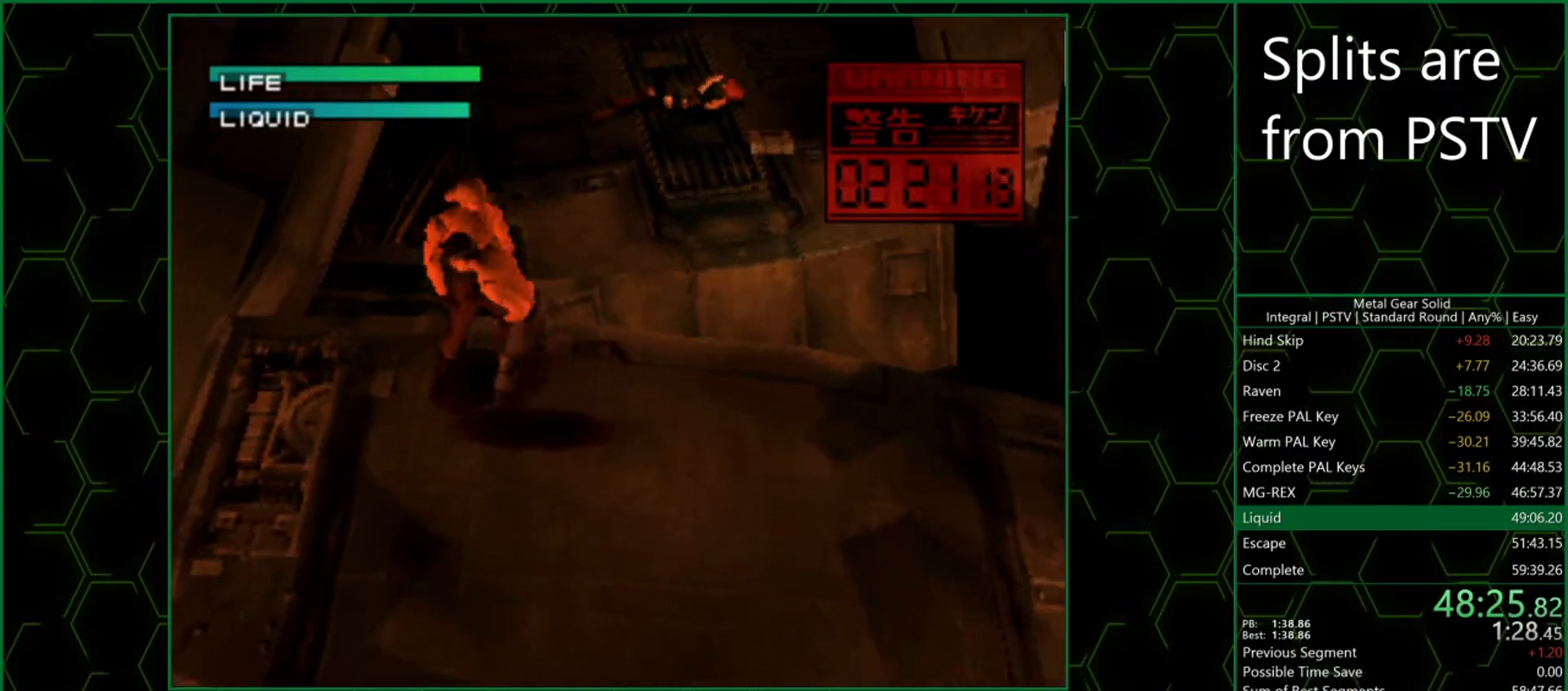
{"buttons": [], "button_events": [[17, "CIRCLE", "down"], [83, "CIRCLE", "up"], [367, "CIRCLE", "down"], [450, "CIRCLE", "up"]]}
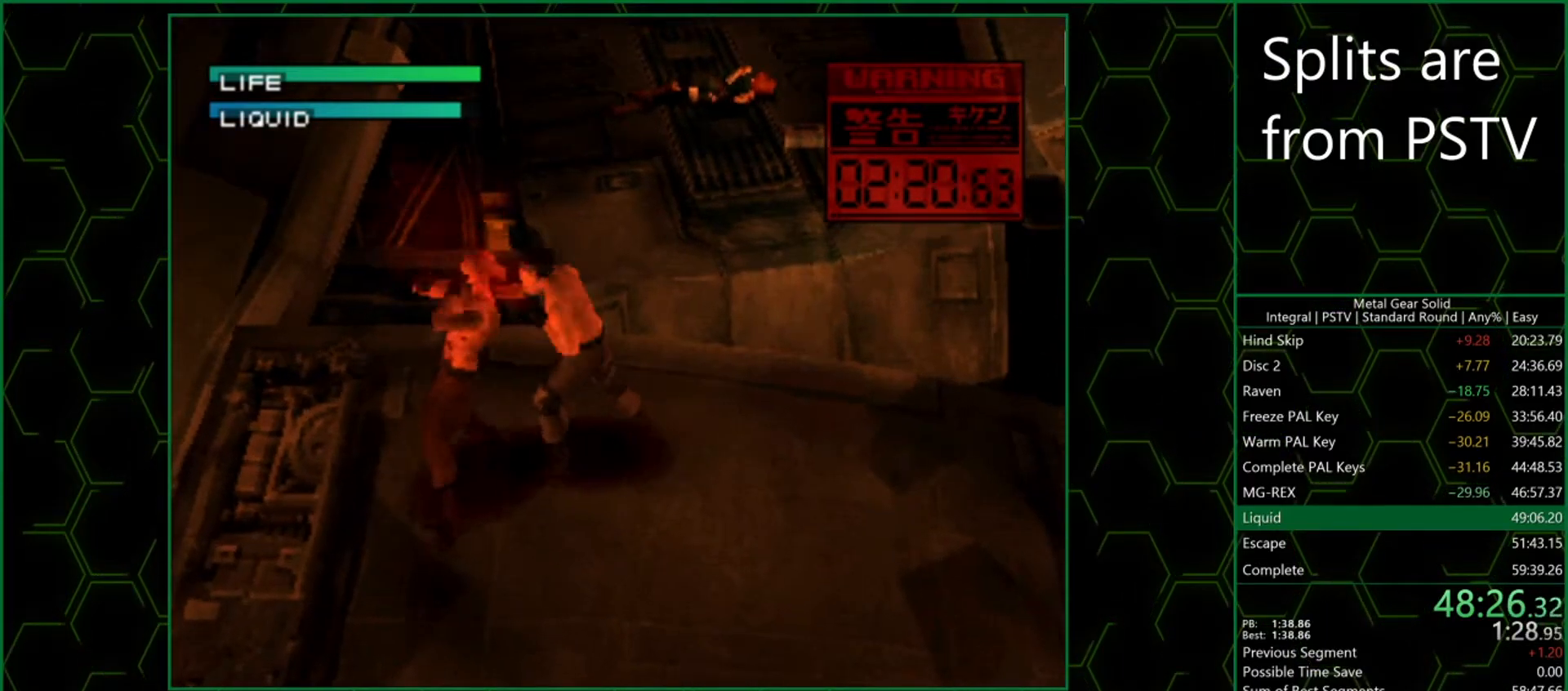
{"buttons": [], "button_events": [[33, "CIRCLE", "down"], [117, "CIRCLE", "up"], [383, "CIRCLE", "down"], [483, "CIRCLE", "up"]]}
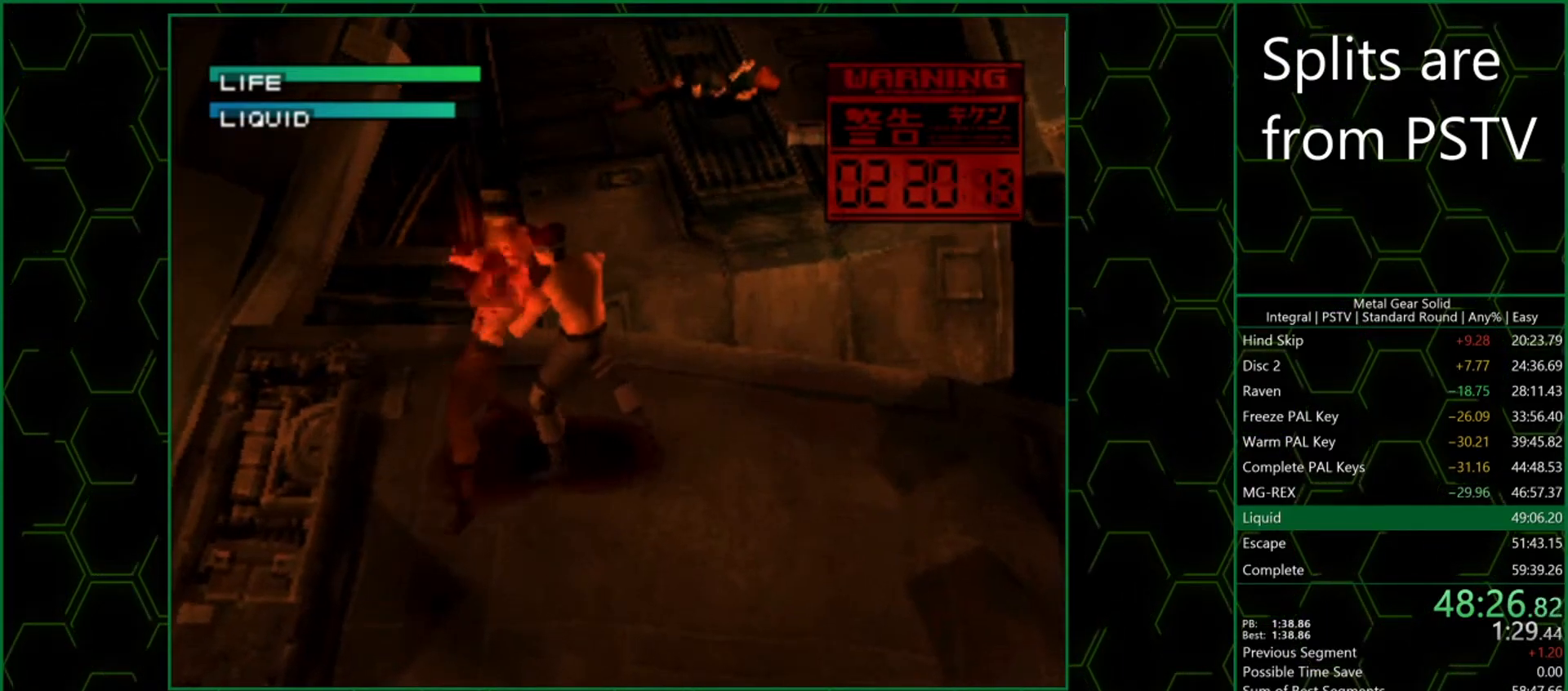
{"buttons": ["CIRCLE"], "button_events": [[50, "CIRCLE", "down"], [133, "CIRCLE", "up"], [433, "CIRCLE", "down"]]}
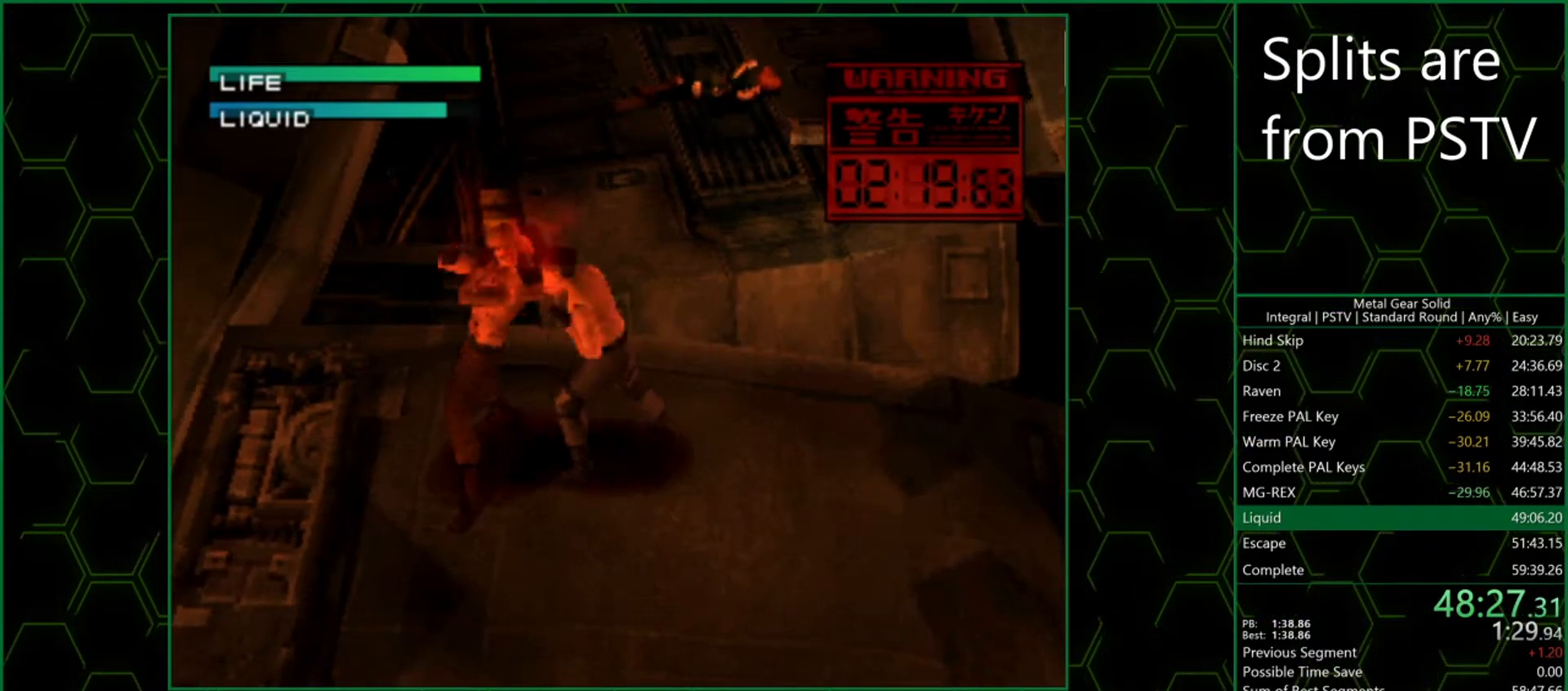
{"buttons": ["CIRCLE"], "button_events": [[17, "CIRCLE", "up"], [83, "CIRCLE", "down"], [167, "CIRCLE", "up"], [450, "CIRCLE", "down"]]}
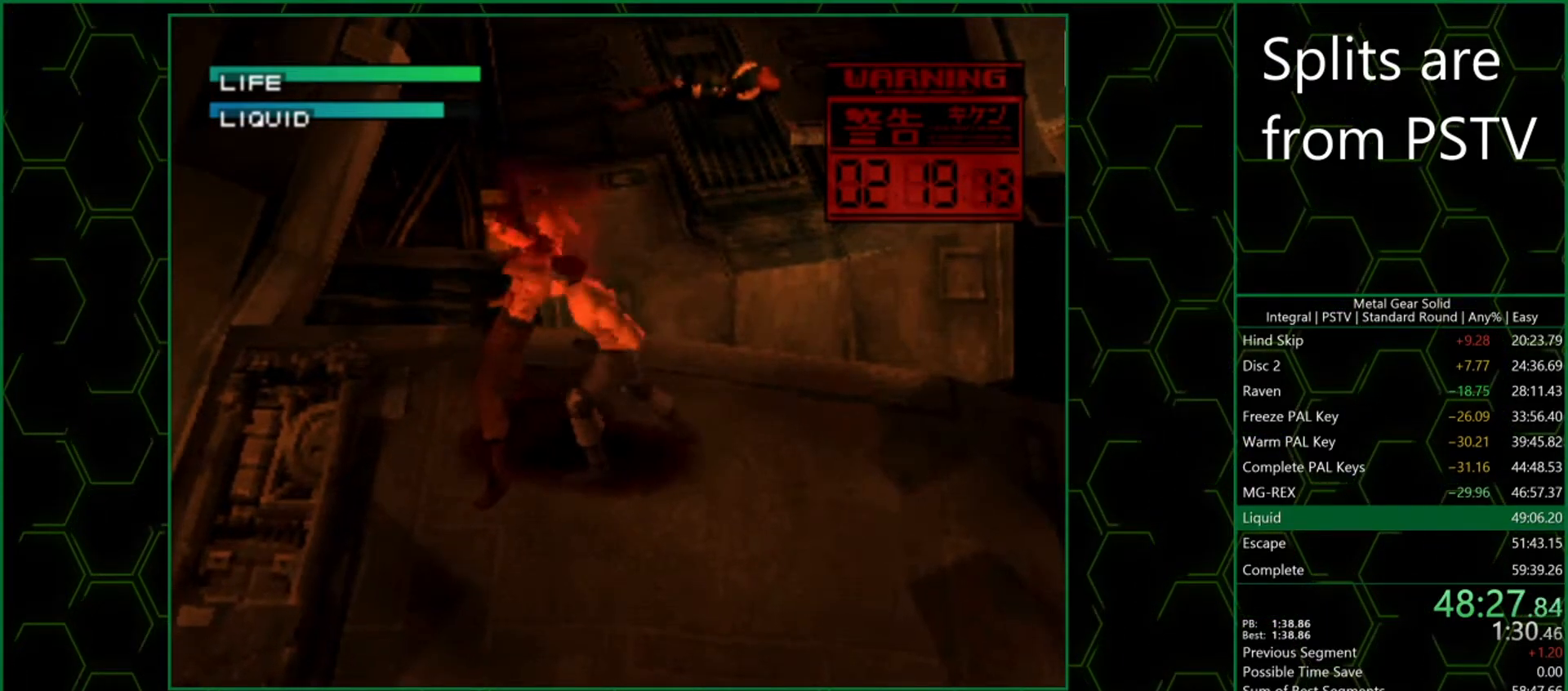
{"buttons": [], "button_events": [[33, "CIRCLE", "up"], [133, "CIRCLE", "down"], [200, "CIRCLE", "up"]]}